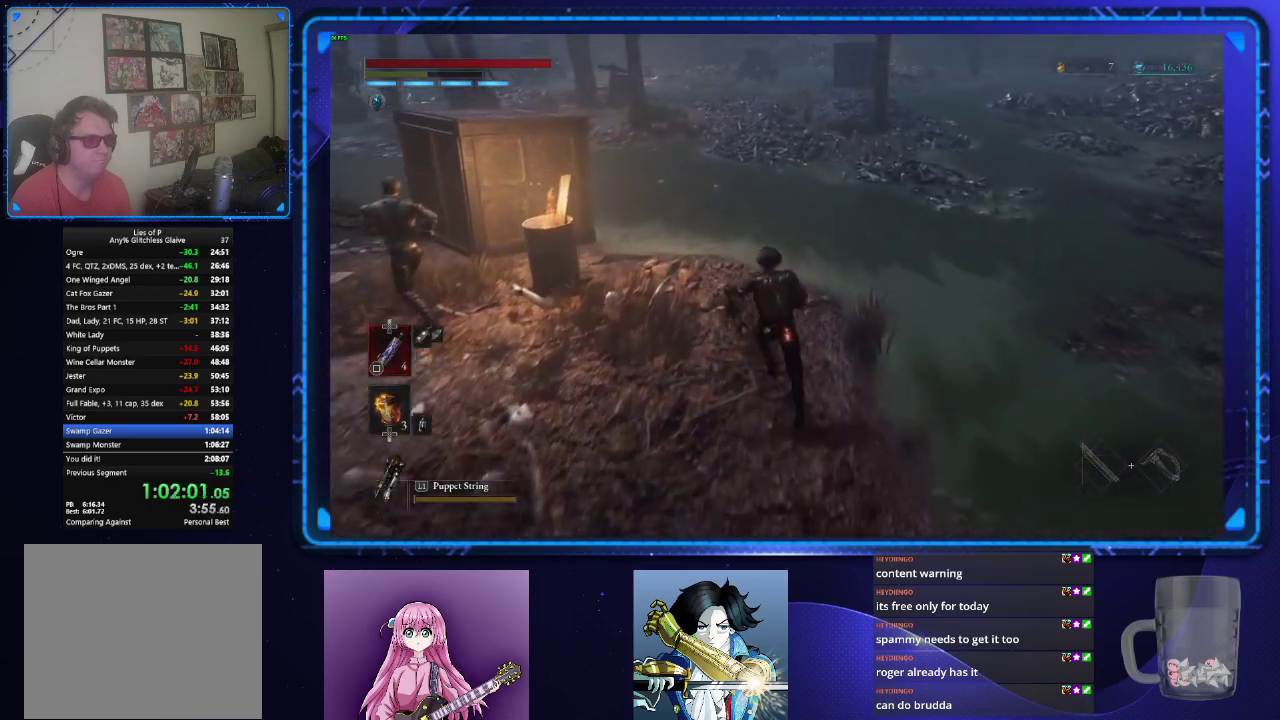
Gameplay with a controller (PlayStation layout); each line is a JSON object with the inputs held at the frame after it. "events" lists button and stick changes between this image and that frame as [ms after this image, input, new state], when the widget could be followed in between. Not read: L1.
{"buttons": ["CIRCLE"], "left_stick": "up", "right_stick": "center", "events": []}
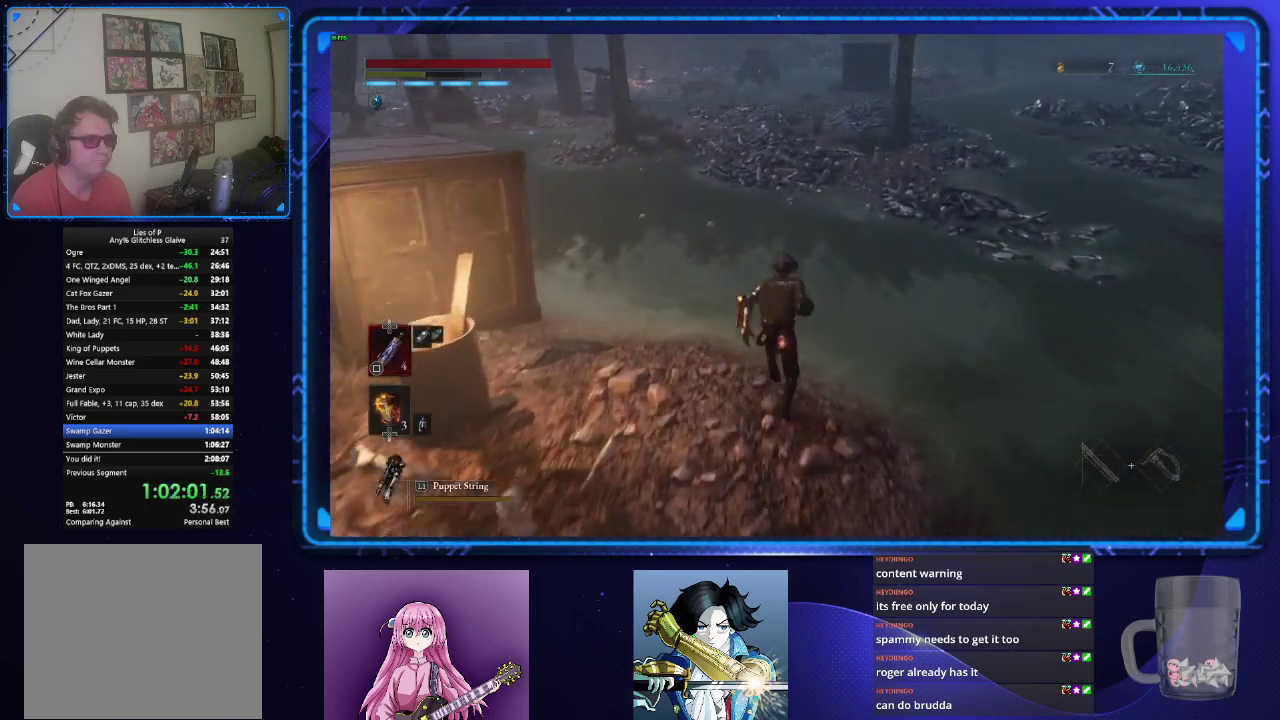
{"buttons": ["CIRCLE"], "left_stick": "up", "right_stick": "center", "events": []}
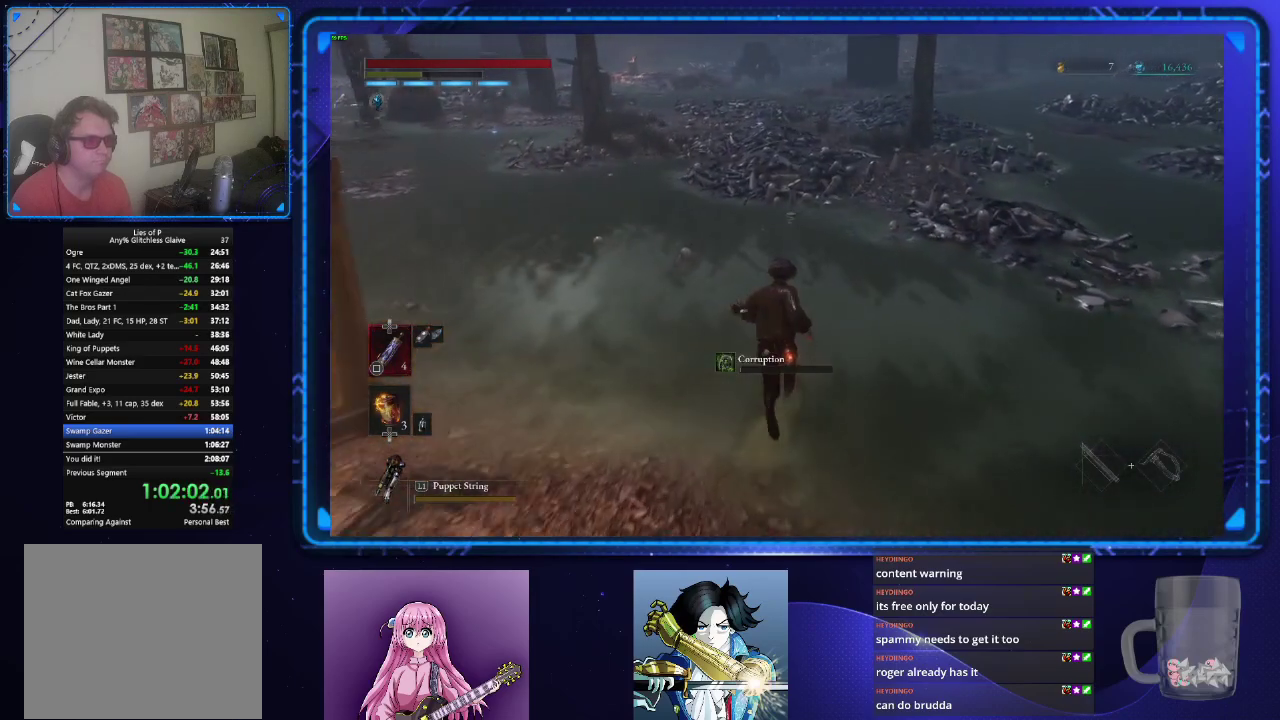
{"buttons": ["CIRCLE"], "left_stick": "up", "right_stick": "center", "events": []}
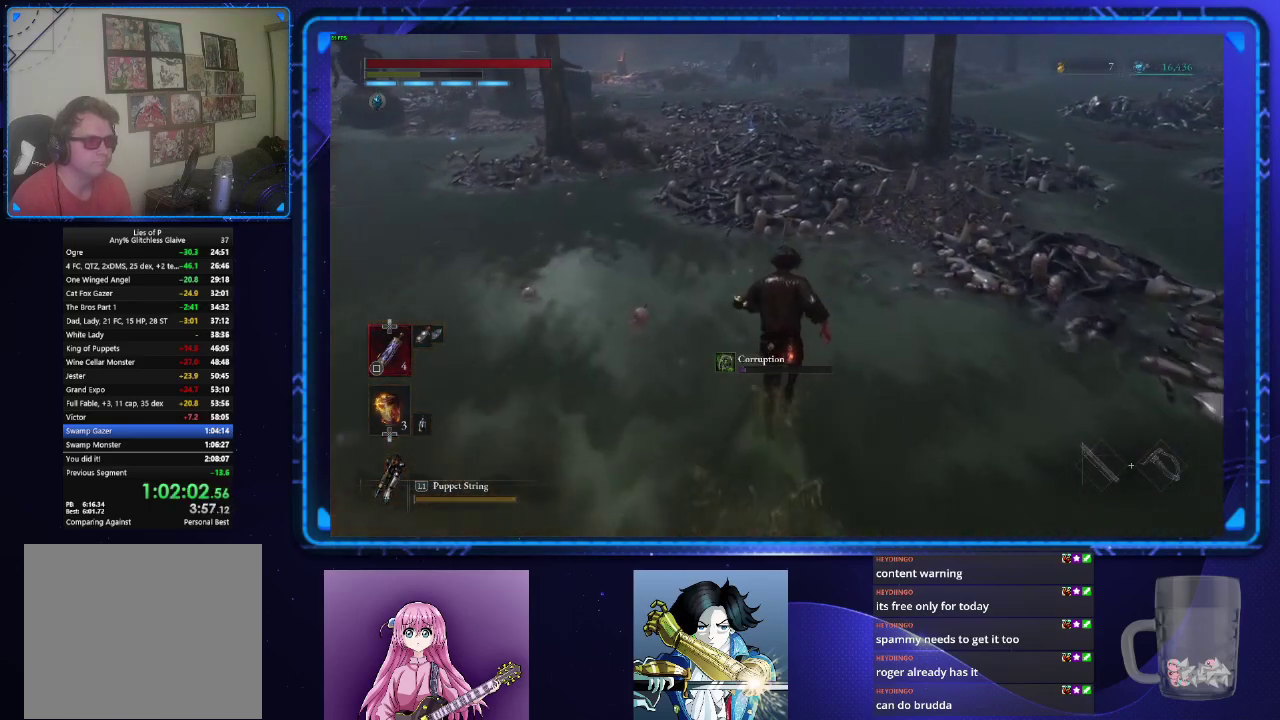
{"buttons": ["CIRCLE"], "left_stick": "up", "right_stick": "center", "events": []}
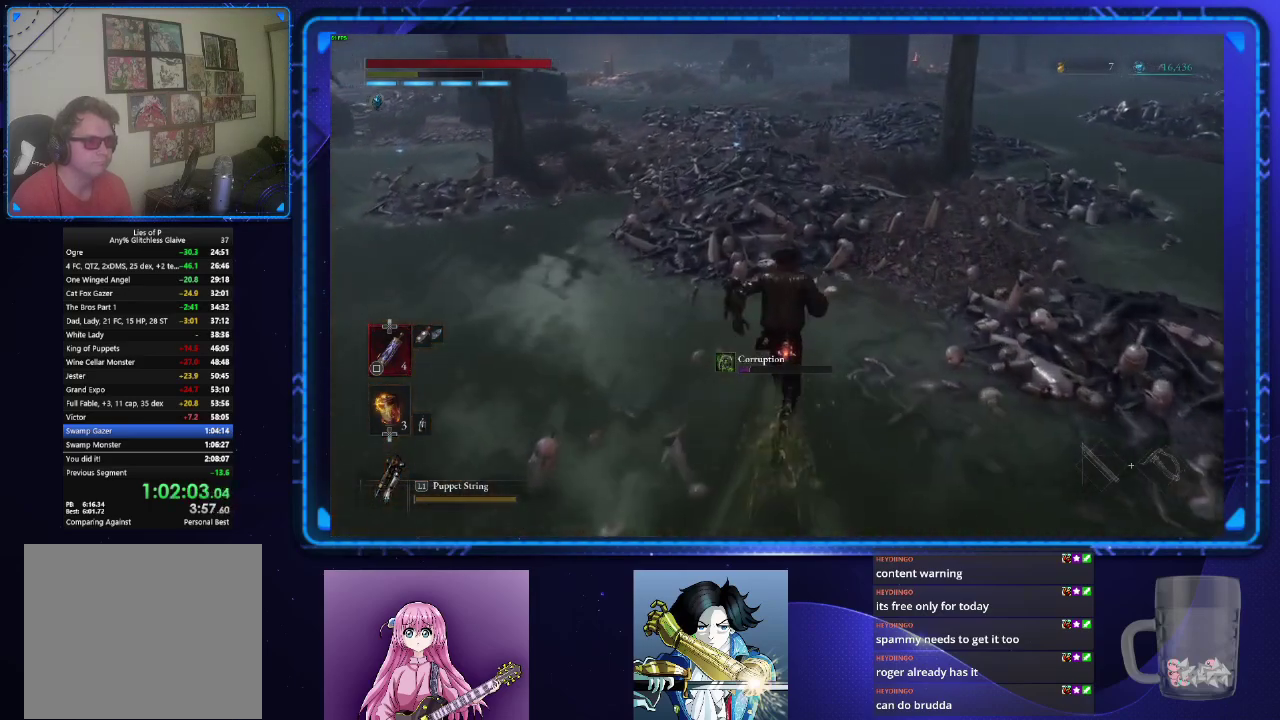
{"buttons": ["CIRCLE"], "left_stick": "up", "right_stick": "center", "events": []}
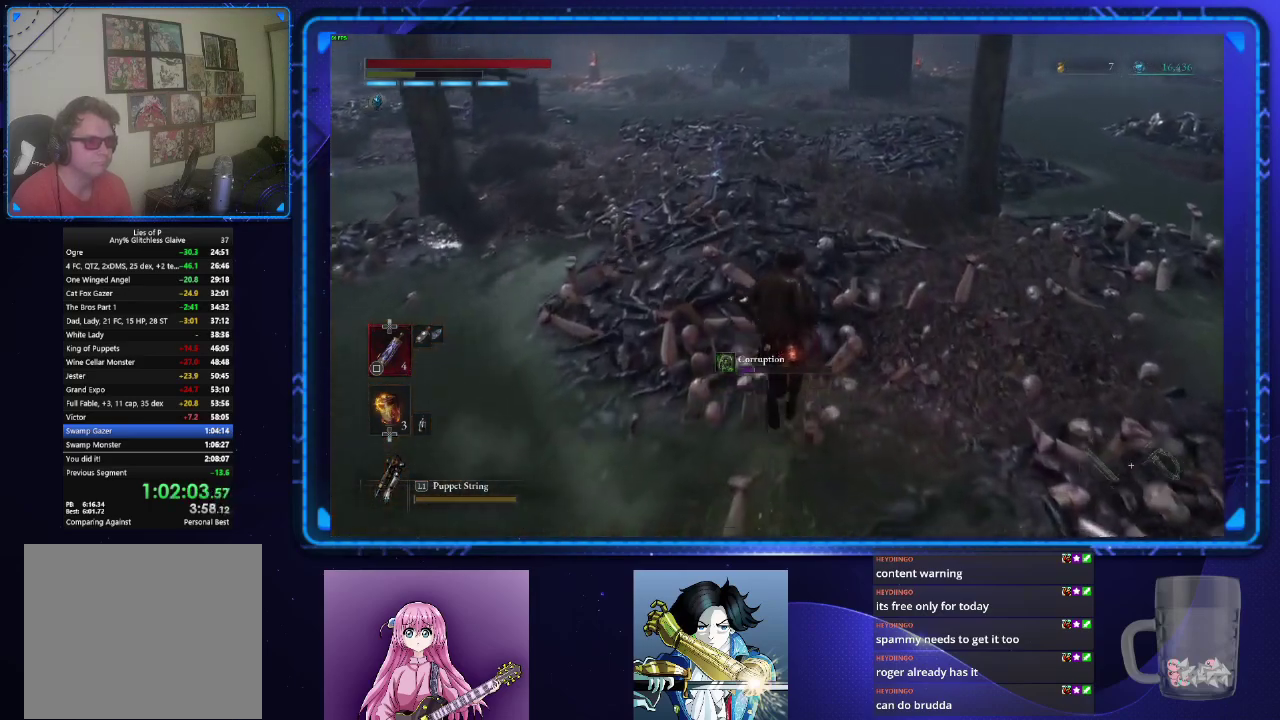
{"buttons": ["CIRCLE"], "left_stick": "up", "right_stick": "center", "events": []}
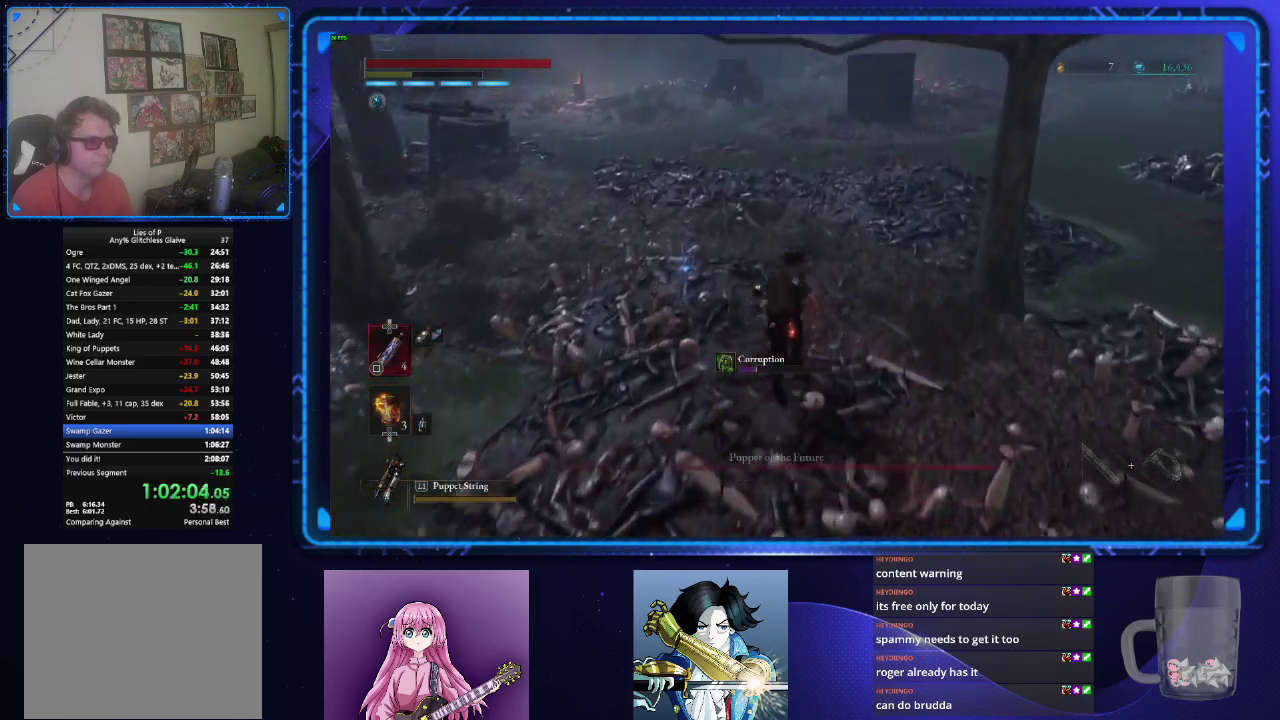
{"buttons": ["CIRCLE"], "left_stick": "up", "right_stick": "center", "events": []}
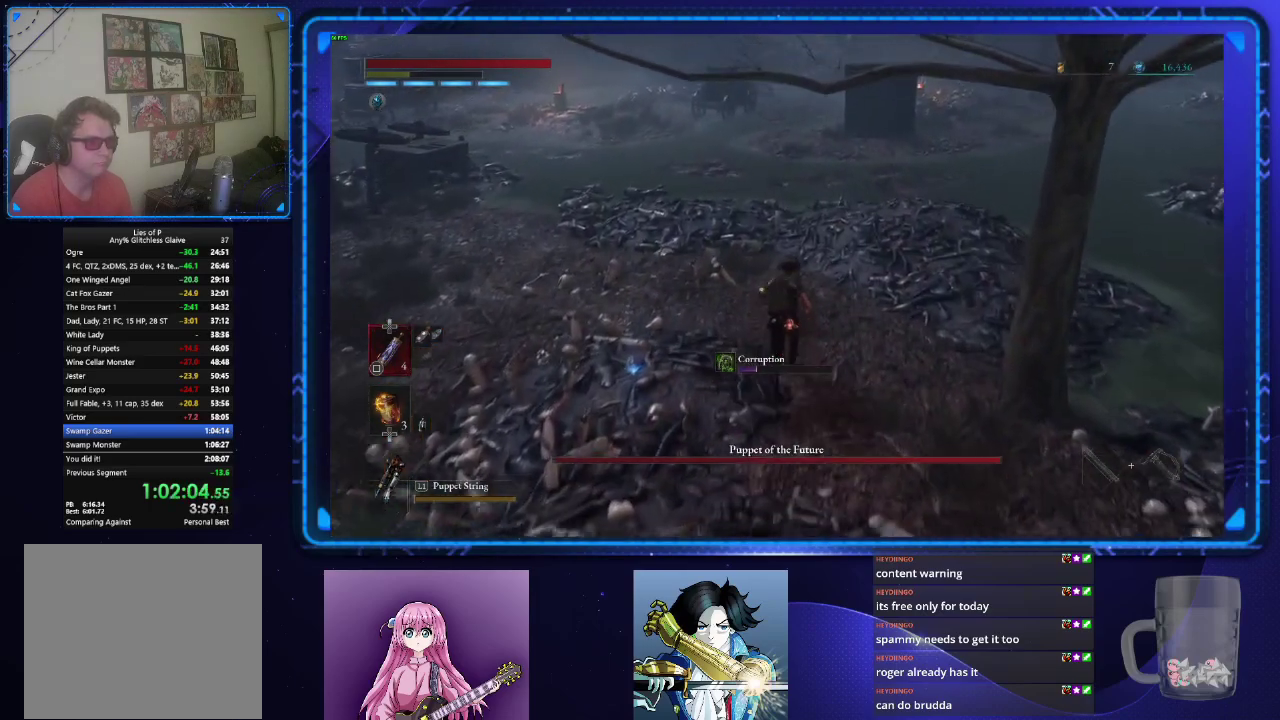
{"buttons": ["CIRCLE"], "left_stick": "up", "right_stick": "center", "events": []}
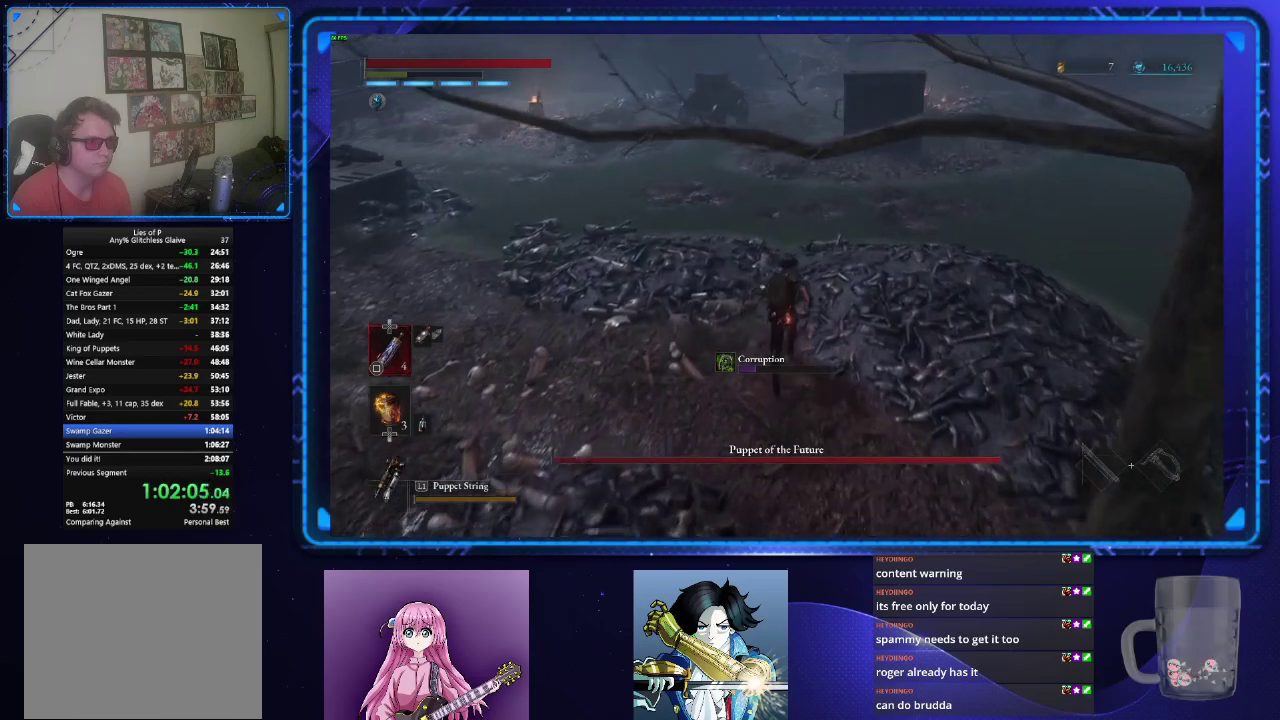
{"buttons": ["CIRCLE"], "left_stick": "up", "right_stick": "center", "events": []}
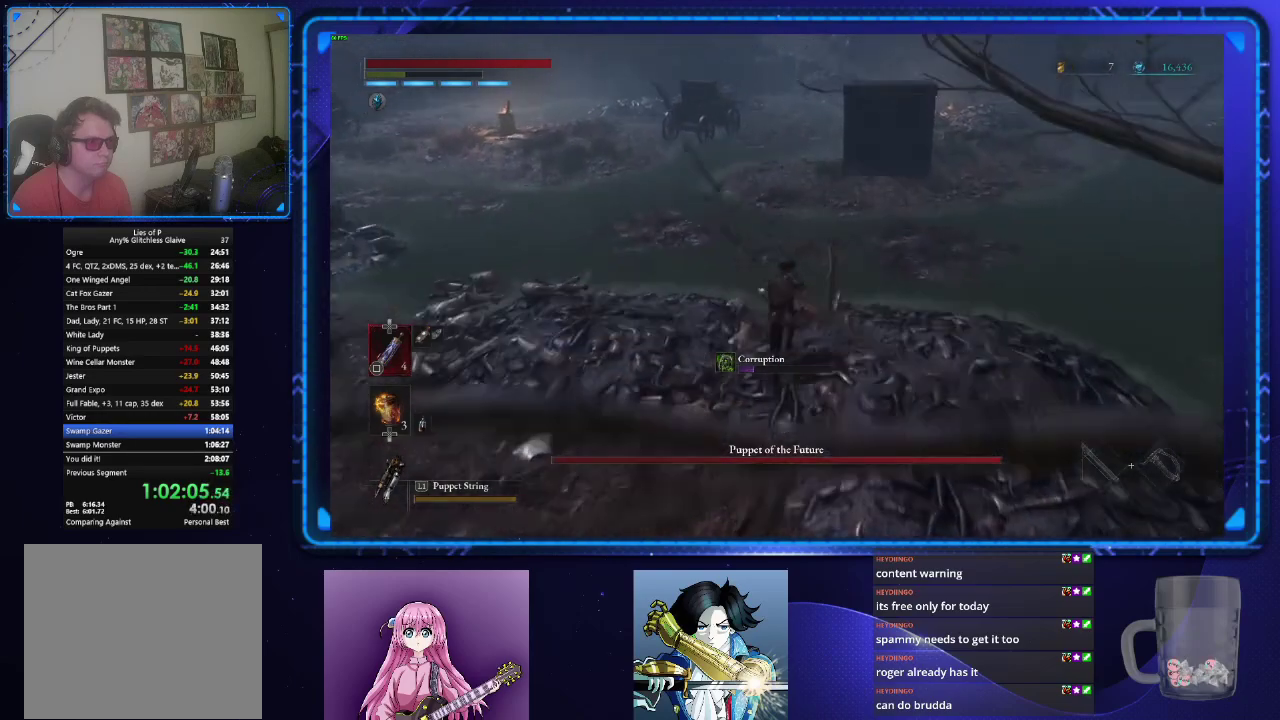
{"buttons": ["CIRCLE"], "left_stick": "up", "right_stick": "center", "events": []}
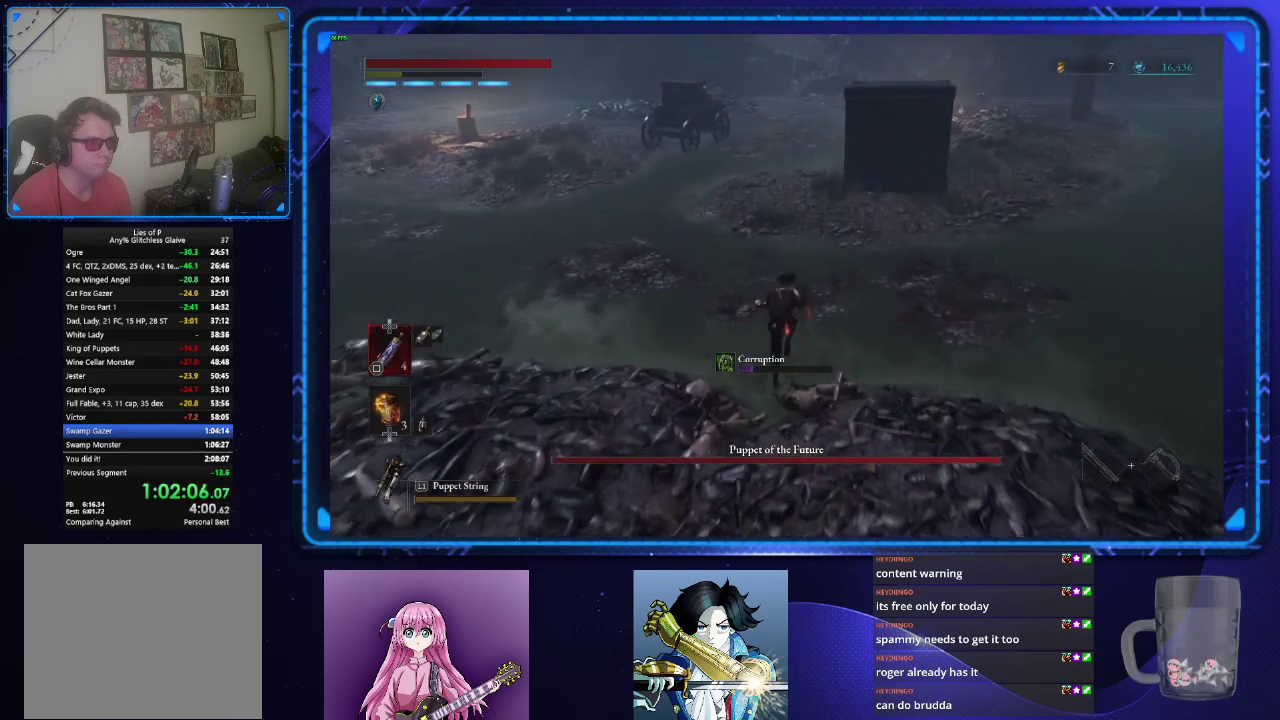
{"buttons": ["CIRCLE"], "left_stick": "up", "right_stick": "center", "events": []}
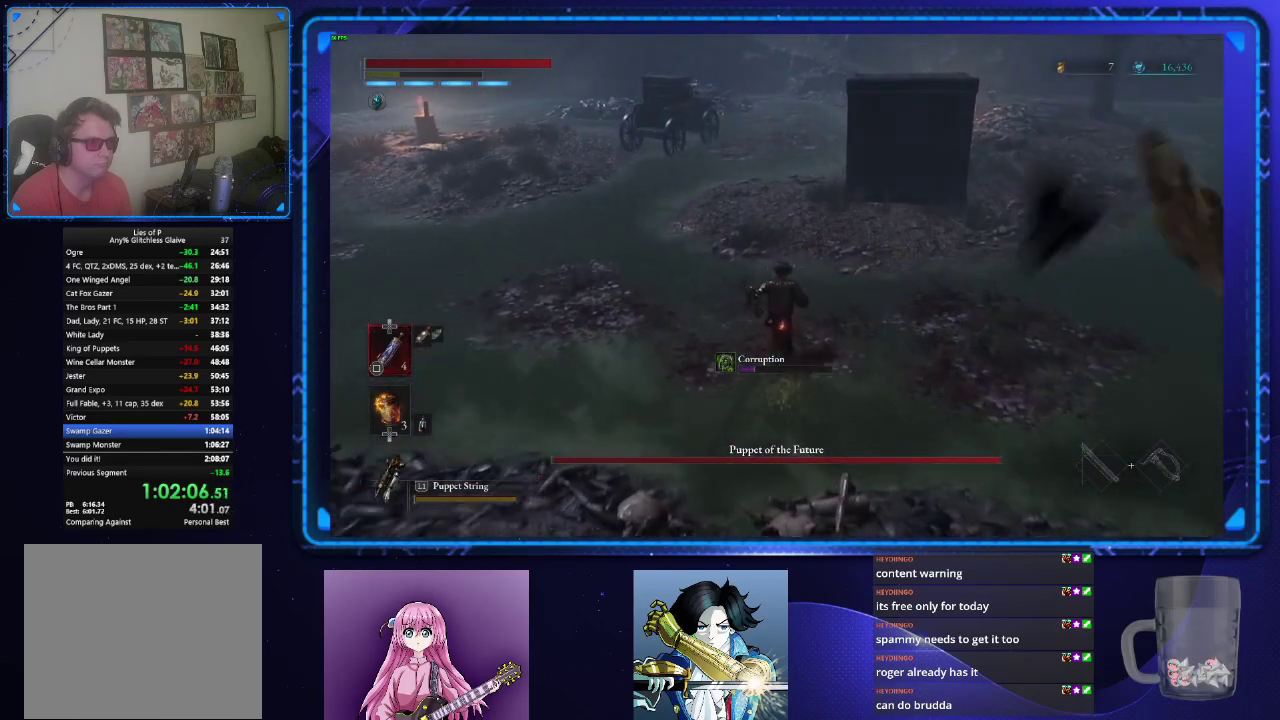
{"buttons": ["CIRCLE"], "left_stick": "up", "right_stick": "center", "events": []}
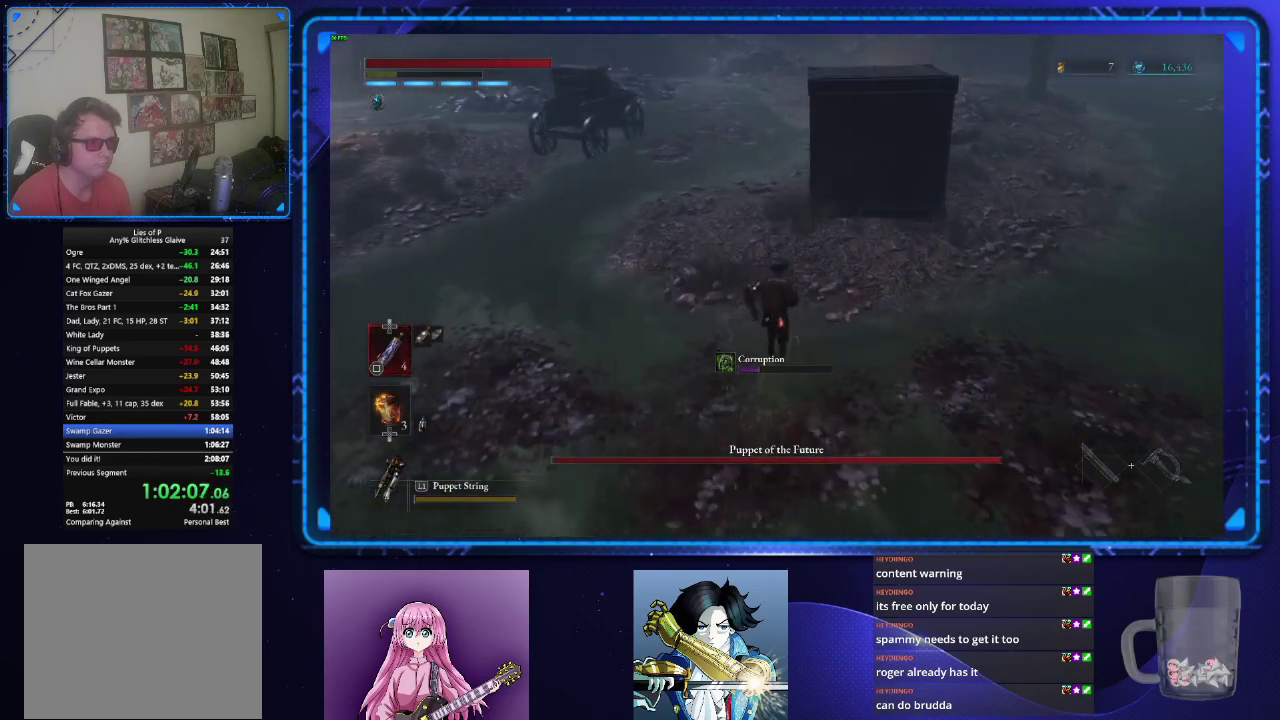
{"buttons": ["CIRCLE"], "left_stick": "up", "right_stick": "down-right"}
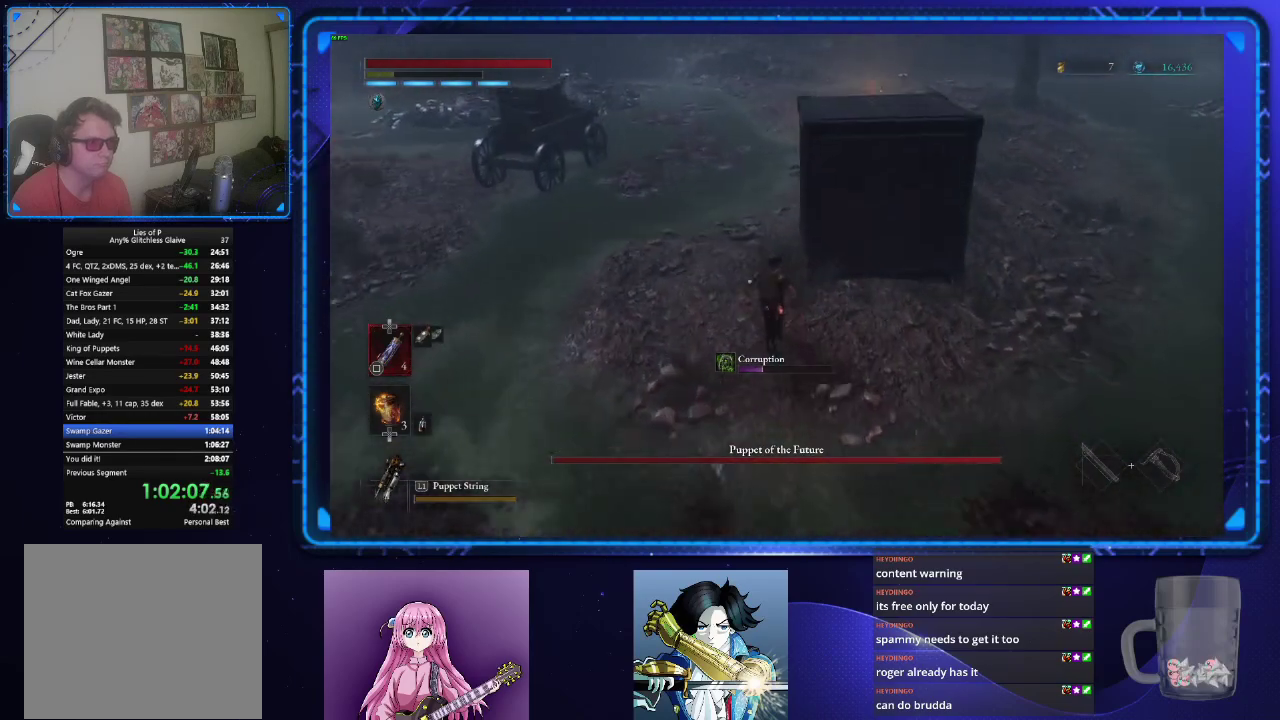
{"buttons": ["CIRCLE"], "left_stick": "up", "right_stick": "center", "events": [[66, "right_stick", "center"]]}
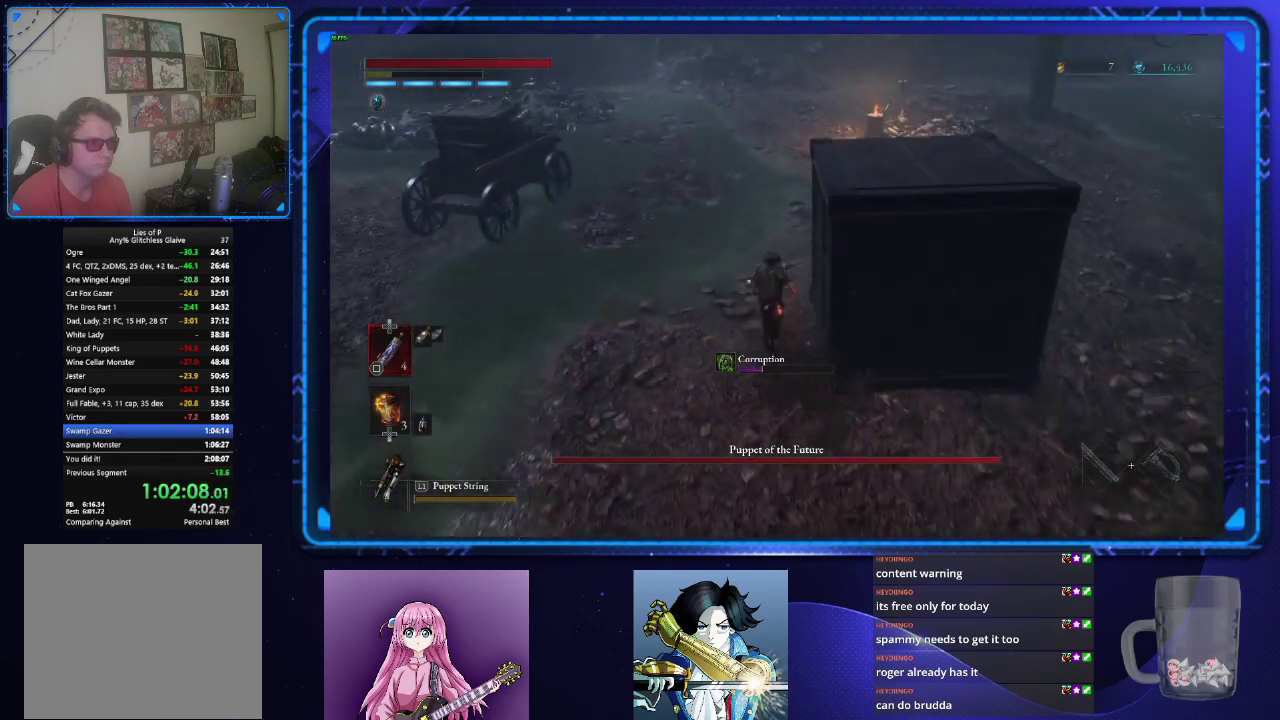
{"buttons": ["CIRCLE"], "left_stick": "up", "right_stick": "center", "events": []}
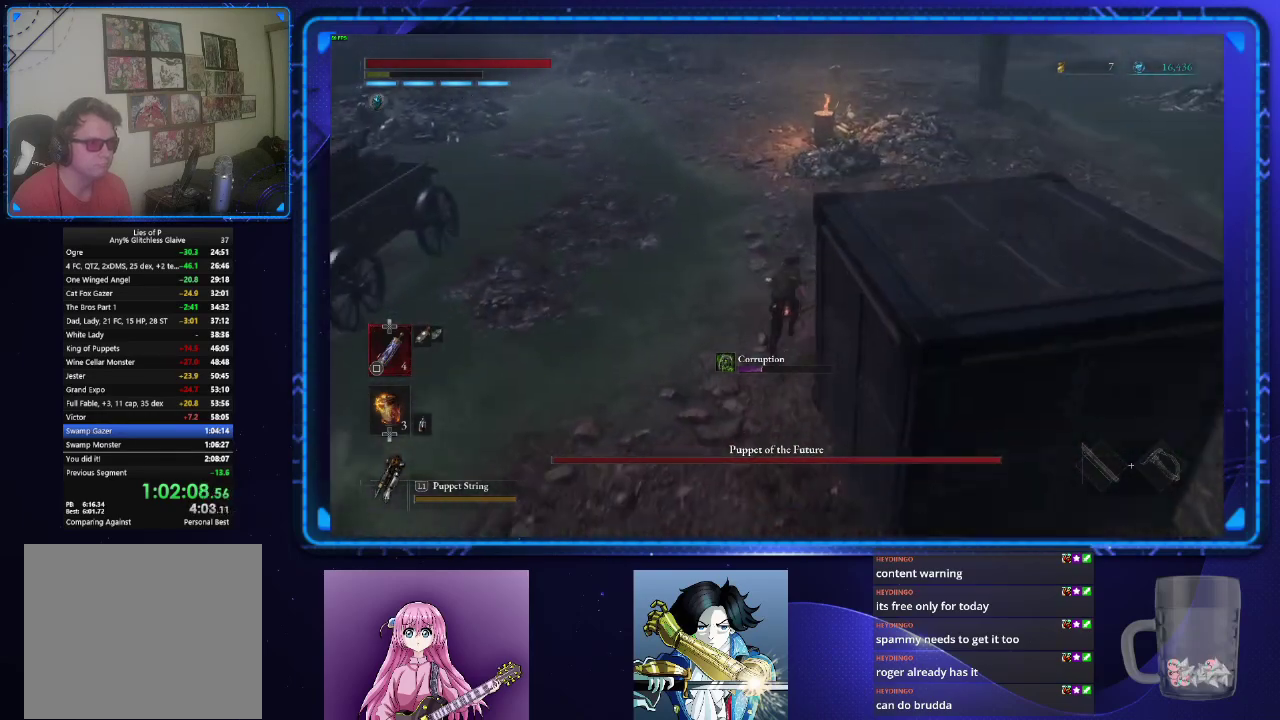
{"buttons": ["CIRCLE"], "left_stick": "up", "right_stick": "center", "events": []}
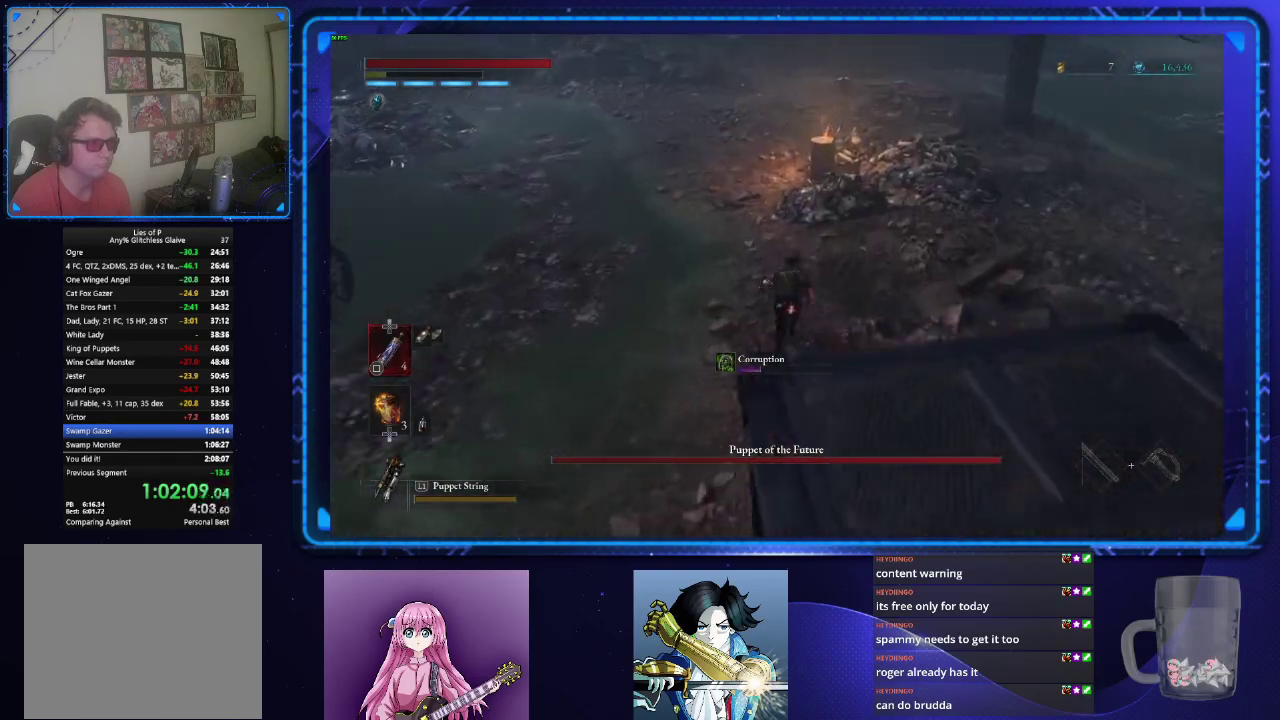
{"buttons": [], "left_stick": "up", "right_stick": "center", "events": [[17, "CIRCLE", "up"]]}
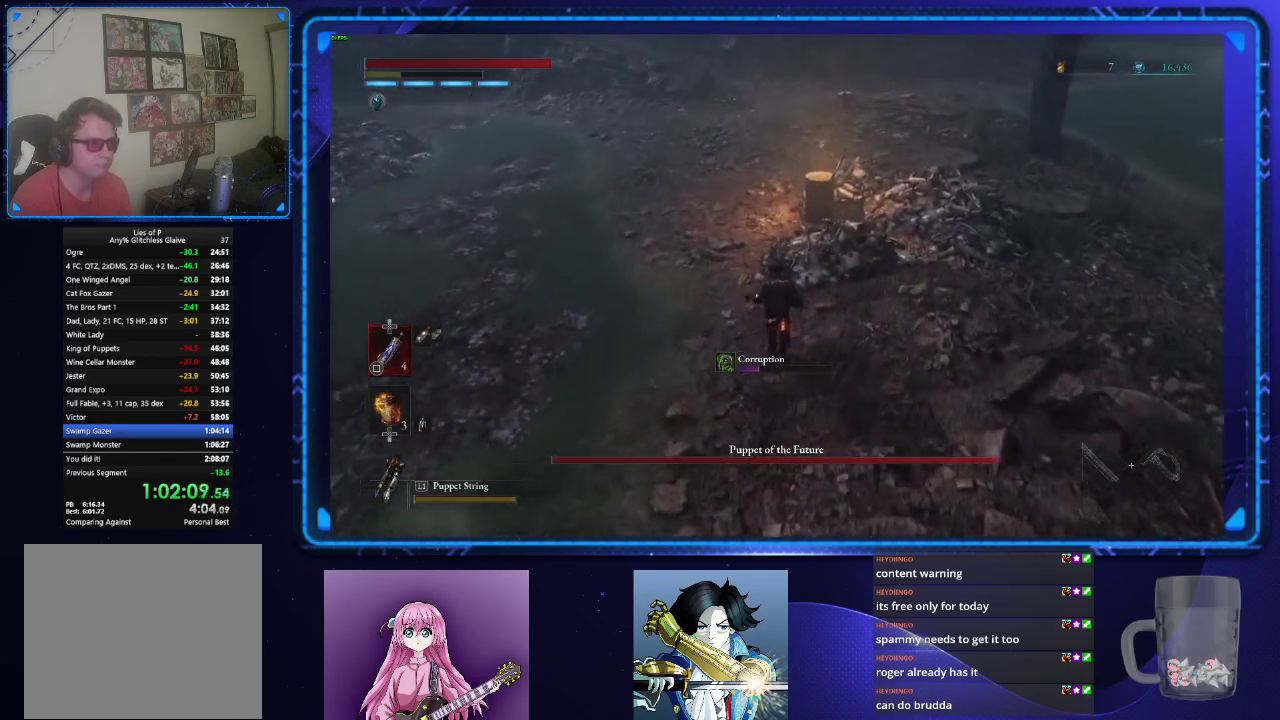
{"buttons": [], "left_stick": "up", "right_stick": "center", "events": []}
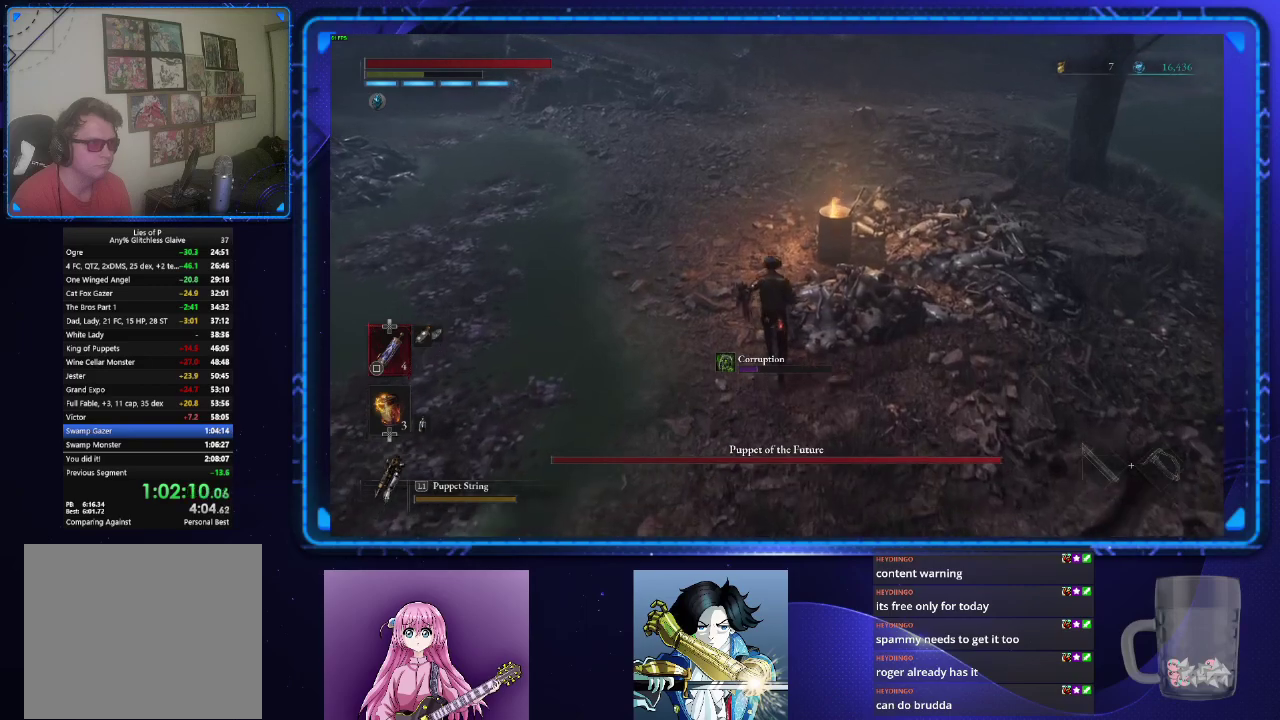
{"buttons": ["CIRCLE"], "left_stick": "up", "right_stick": "center", "events": [[417, "CIRCLE", "down"]]}
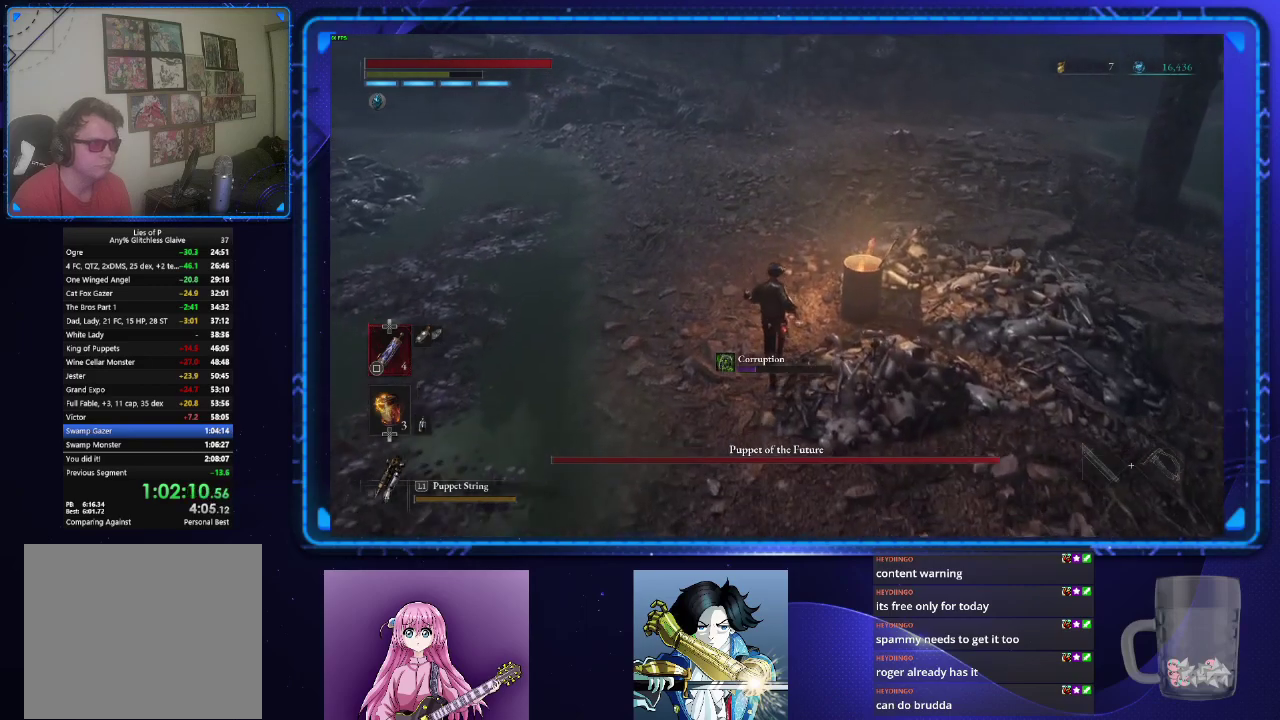
{"buttons": ["CIRCLE"], "left_stick": "up", "right_stick": "center", "events": []}
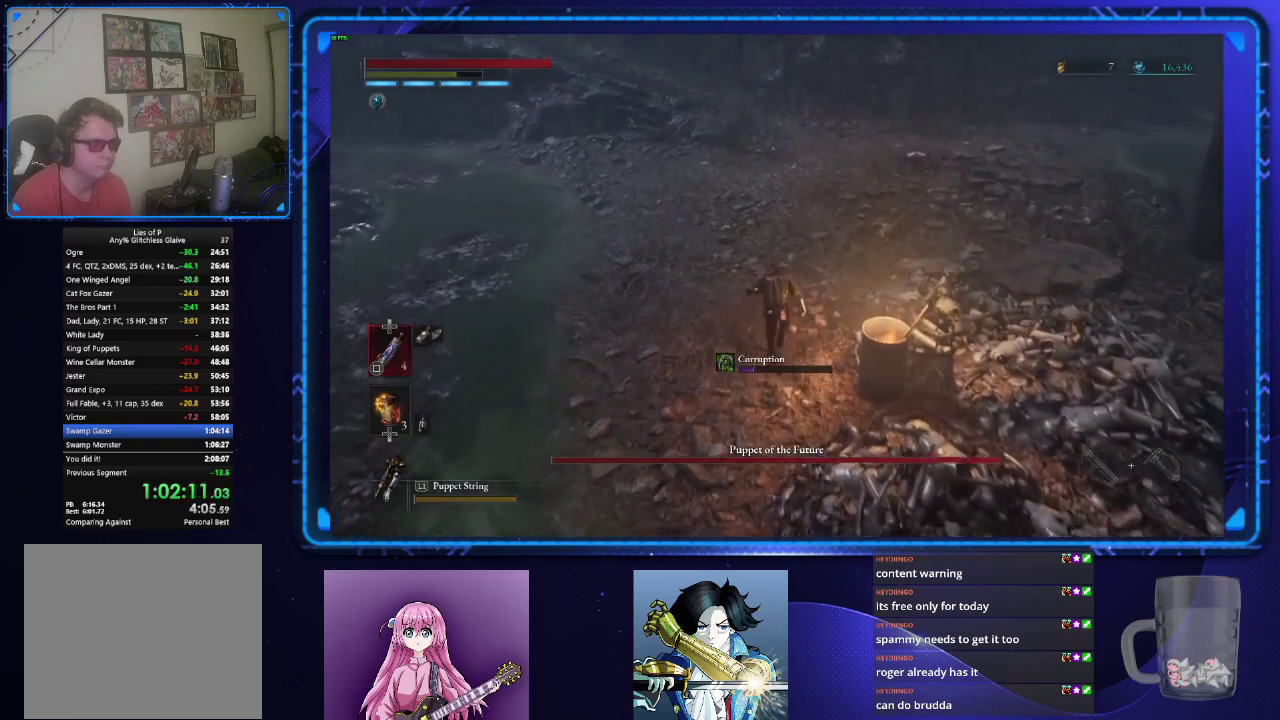
{"buttons": ["CIRCLE"], "left_stick": "up", "right_stick": "center", "events": []}
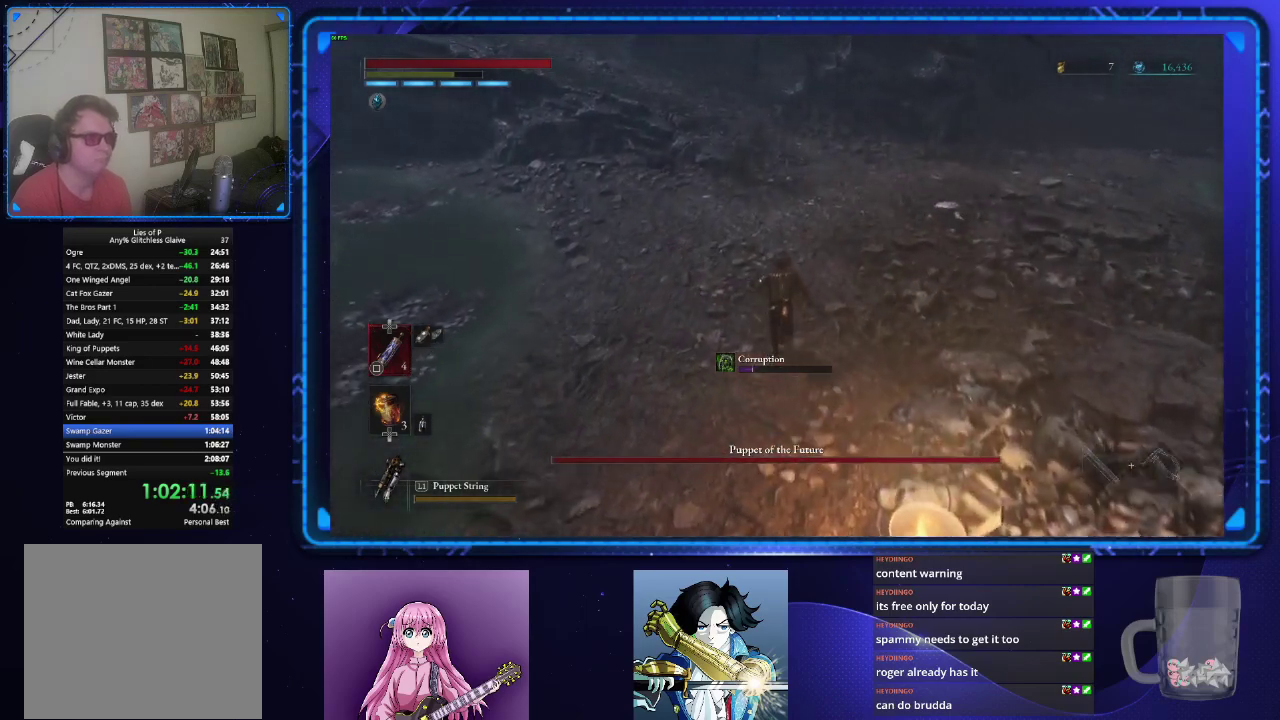
{"buttons": ["CIRCLE"], "left_stick": "up", "right_stick": "center", "events": []}
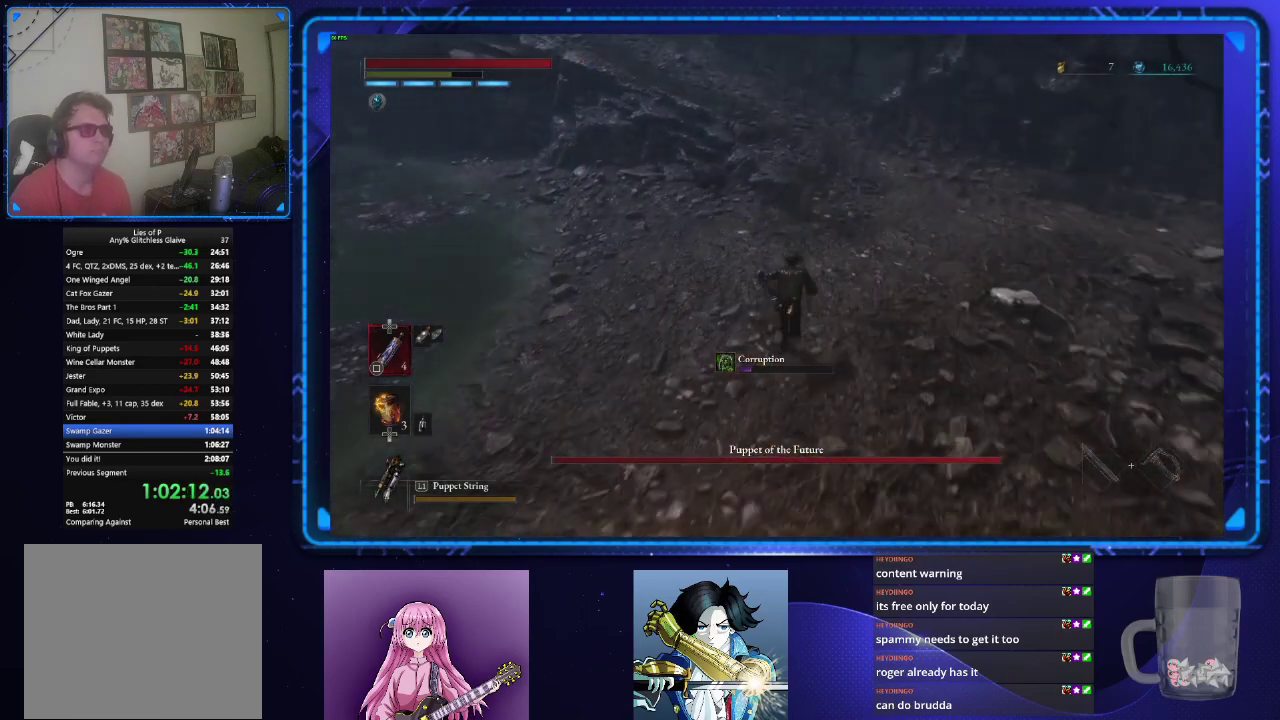
{"buttons": ["CIRCLE"], "left_stick": "up", "right_stick": "center", "events": []}
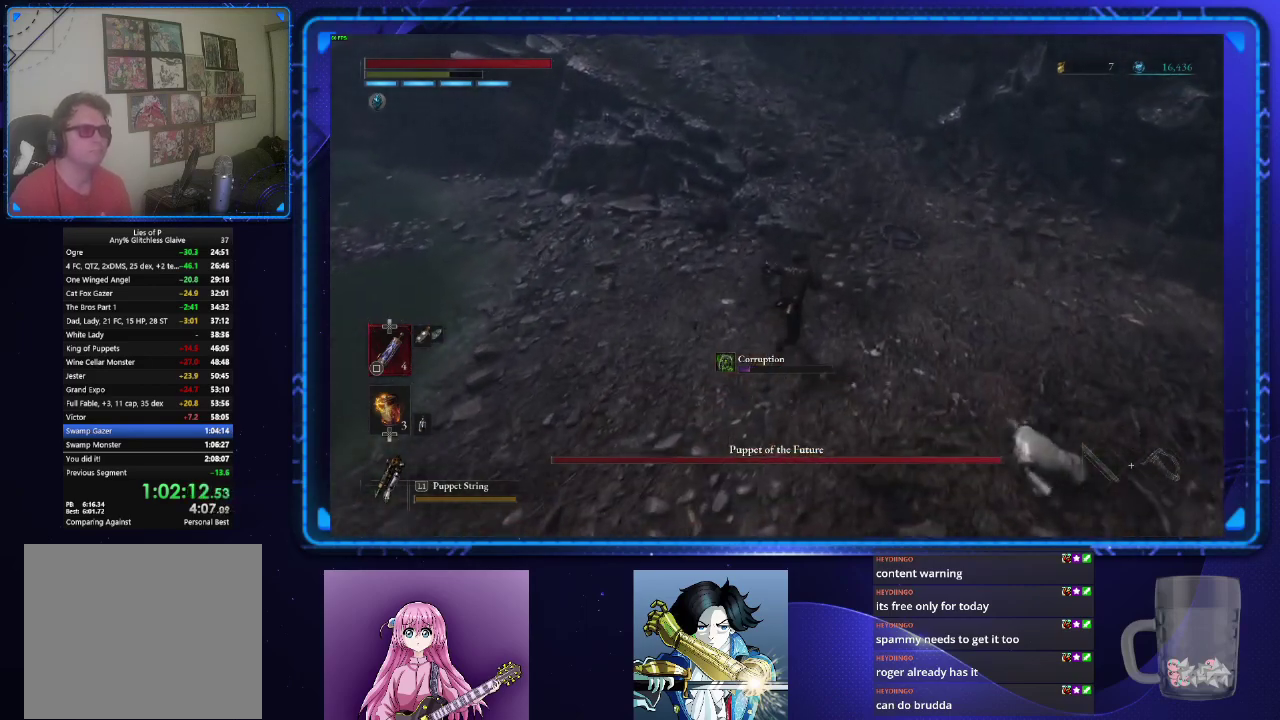
{"buttons": ["CIRCLE"], "left_stick": "up", "right_stick": "center", "events": []}
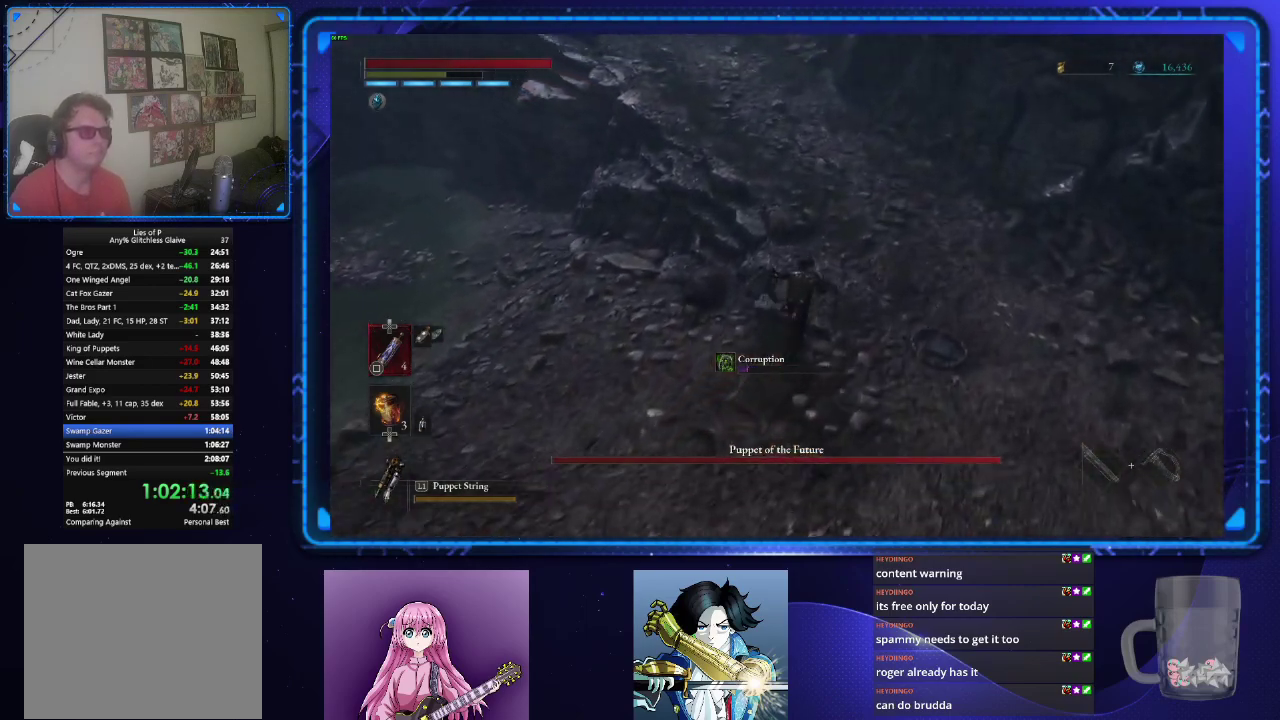
{"buttons": ["CIRCLE"], "left_stick": "up", "right_stick": "up-left"}
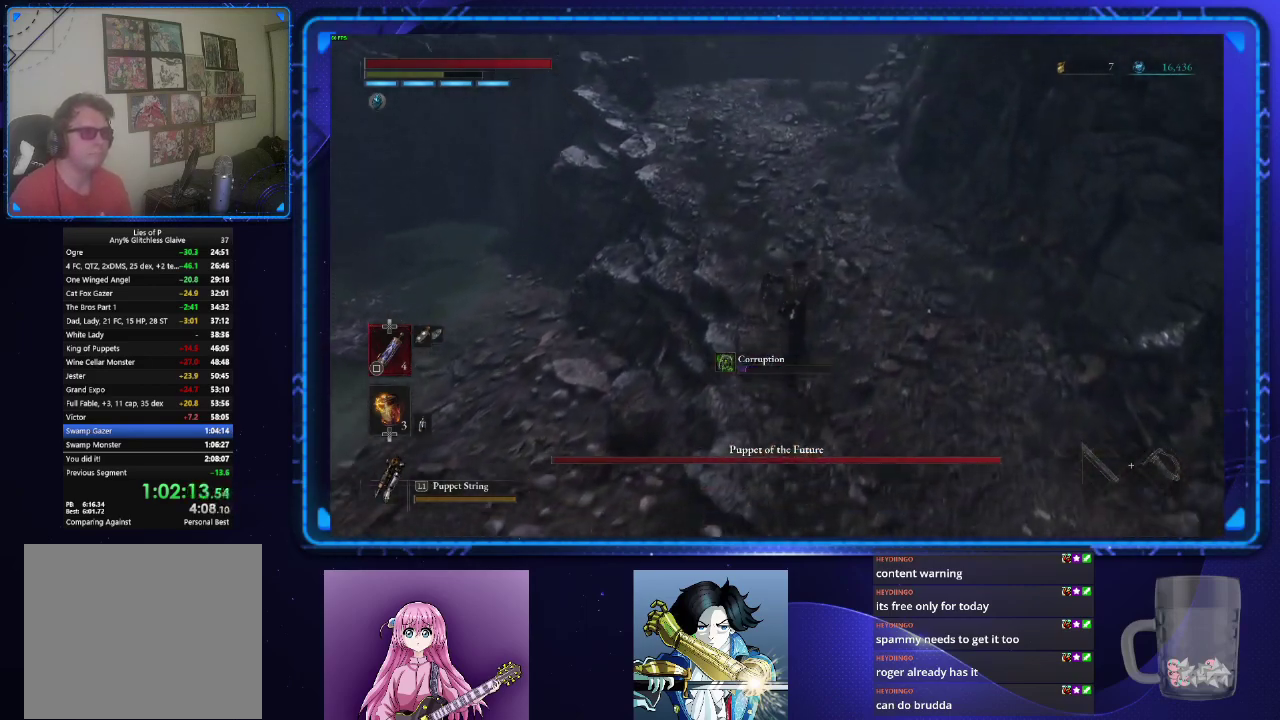
{"buttons": ["CIRCLE"], "left_stick": "up", "right_stick": "center", "events": [[100, "right_stick", "up"], [300, "right_stick", "center"]]}
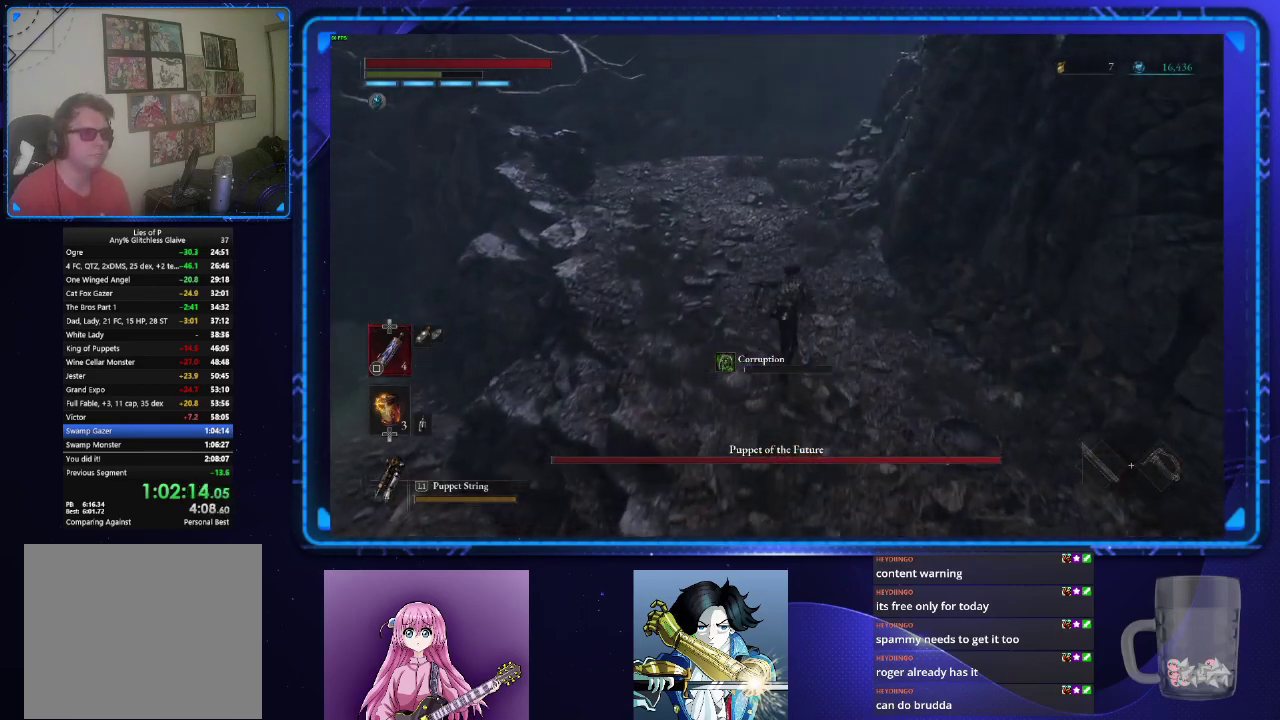
{"buttons": ["CIRCLE"], "left_stick": "up", "right_stick": "center", "events": []}
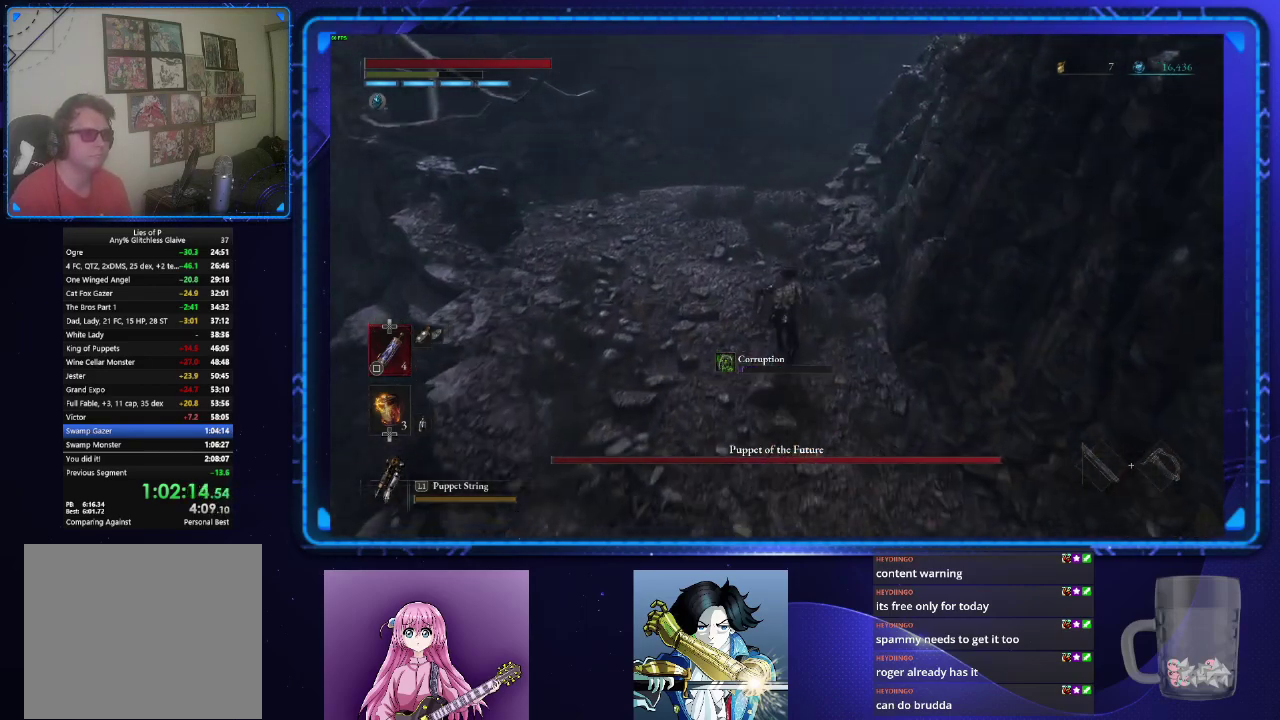
{"buttons": ["CIRCLE"], "left_stick": "up", "right_stick": "right", "events": [[400, "right_stick", "right"]]}
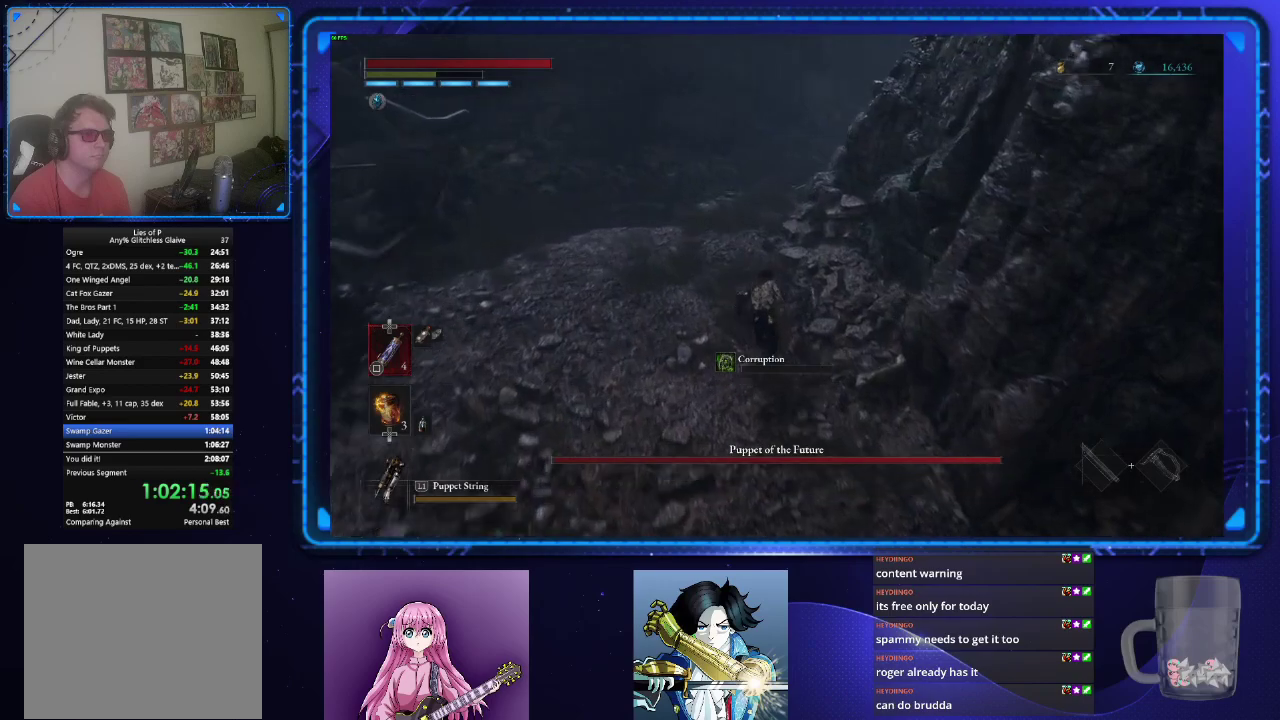
{"buttons": ["CIRCLE"], "left_stick": "up", "right_stick": "down-right", "events": [[267, "right_stick", "down-right"]]}
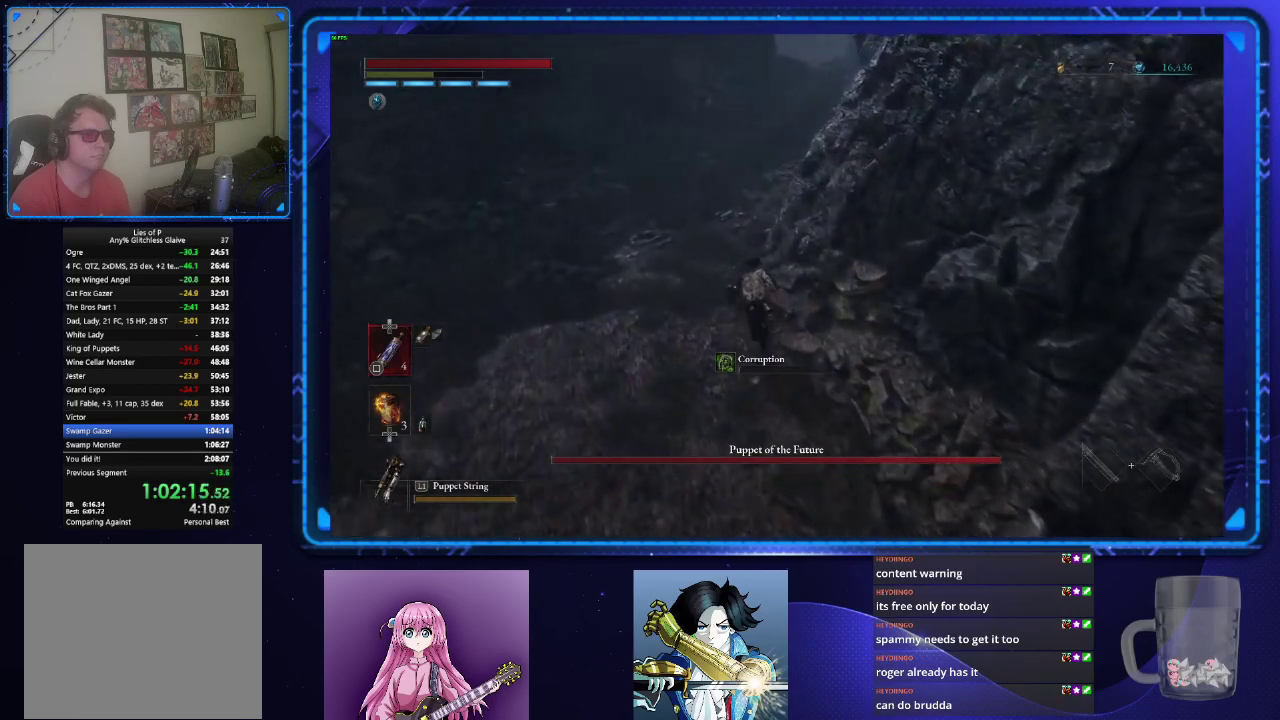
{"buttons": ["CIRCLE"], "left_stick": "up", "right_stick": "center", "events": [[484, "right_stick", "center"]]}